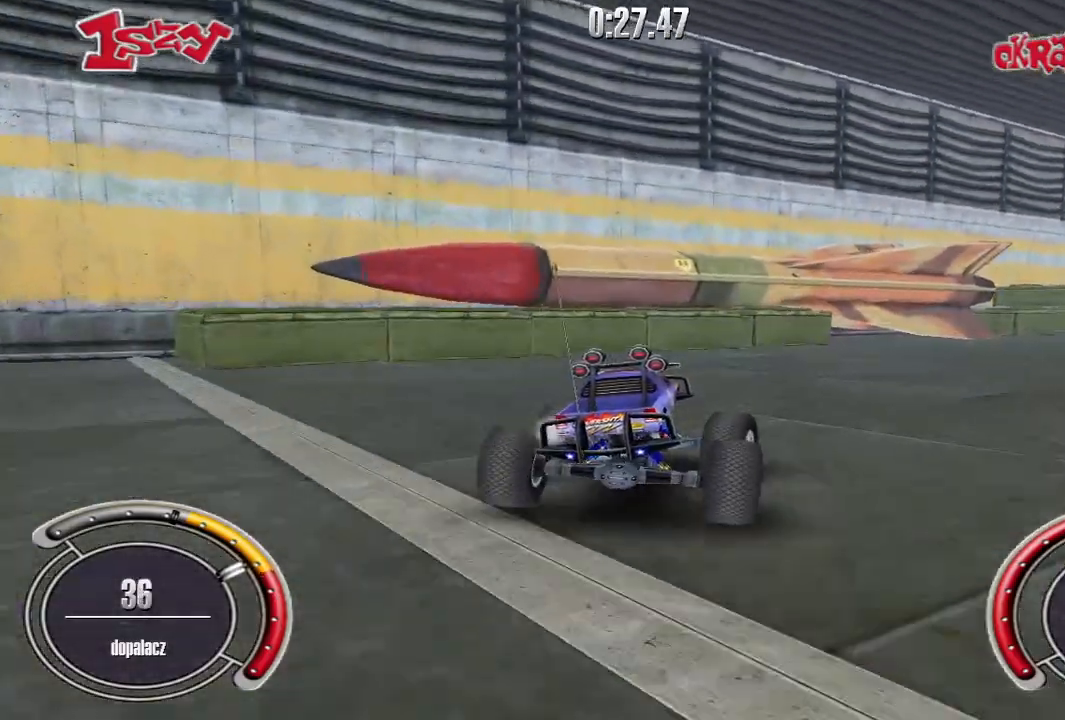
Gameplay with keyboard; each line is a JSON object with the keys held at the frame after it. "events" lists presses ("down") and releases ("up") of "down", "left", "right", "shift", "space" and "up" between this image and that frame as [ms after this image, input, new state], when the widget could be followed in between. No other keys are recorded. Mouse input is not recorded.
{"keys": ["right", "up"], "events": []}
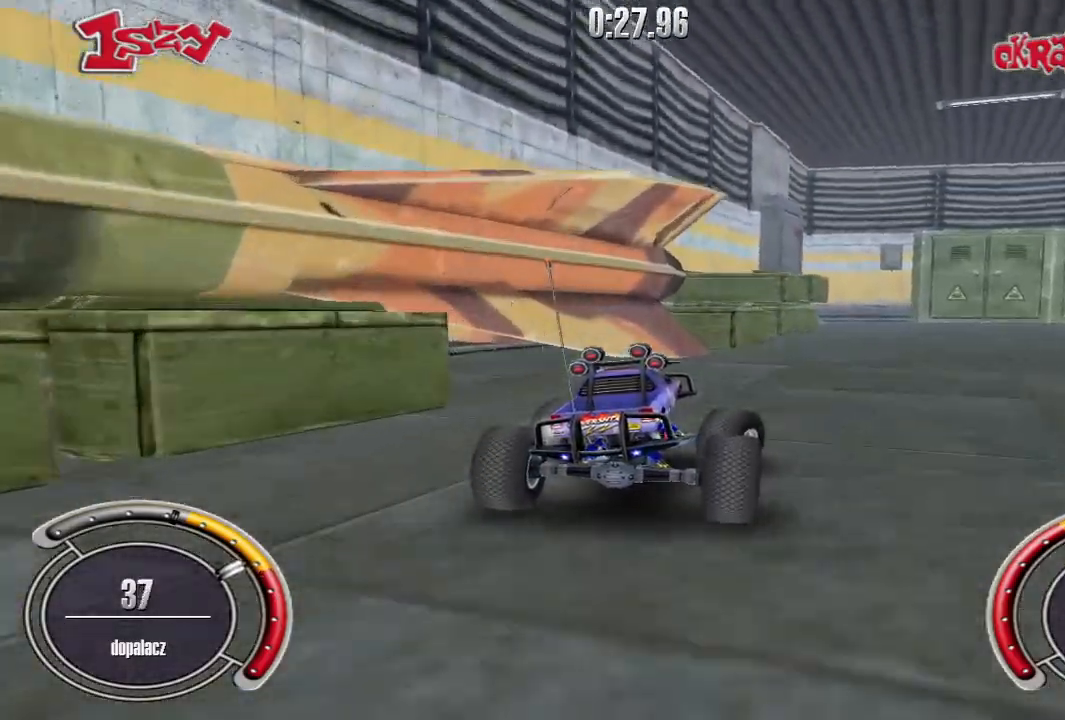
{"keys": ["right", "shift", "up"], "events": [[100, "right", "up"], [140, "shift", "down"], [340, "right", "down"]]}
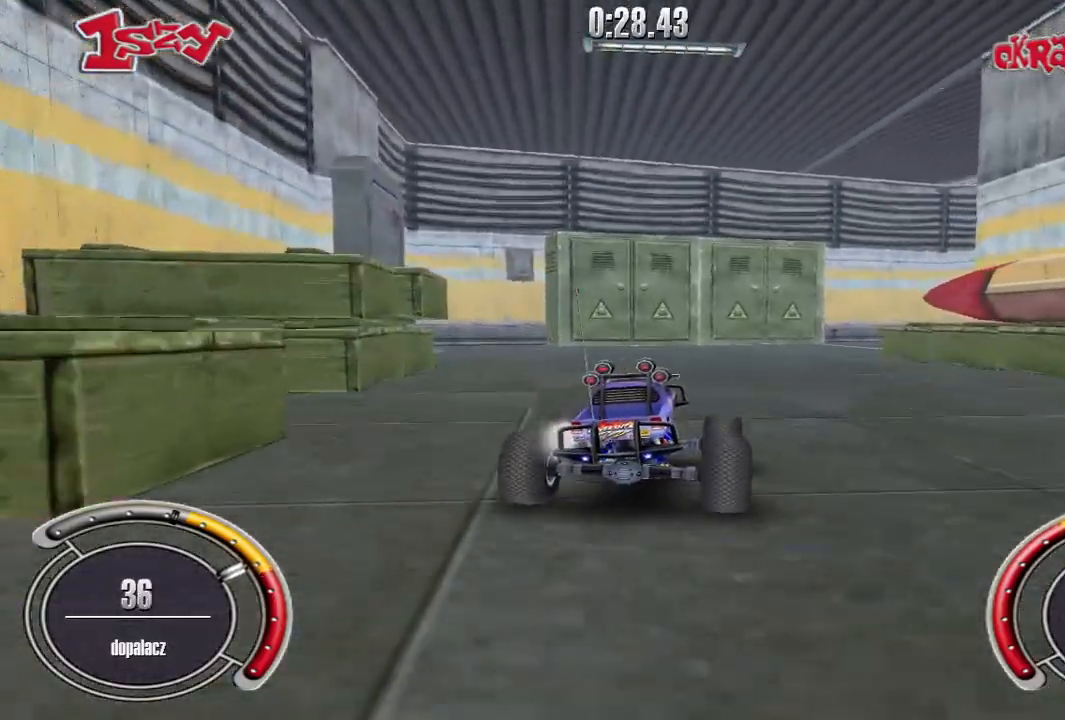
{"keys": ["right", "up"], "events": [[20, "right", "up"], [160, "right", "down"], [400, "shift", "up"]]}
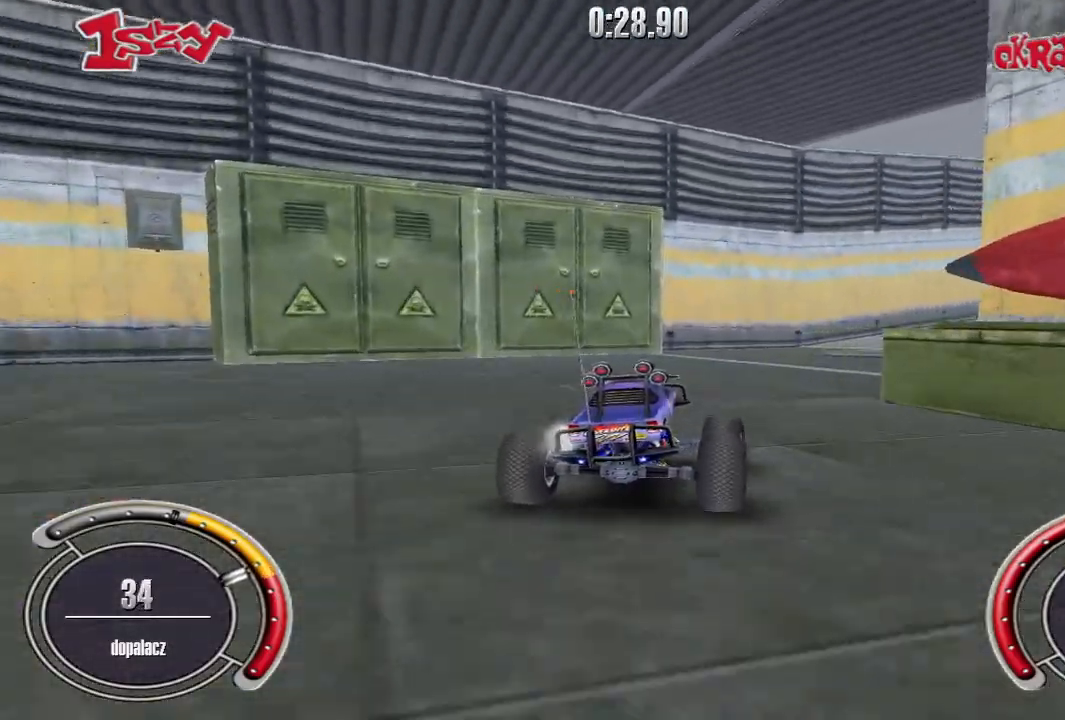
{"keys": ["shift", "up"], "events": [[220, "shift", "down"], [480, "right", "up"]]}
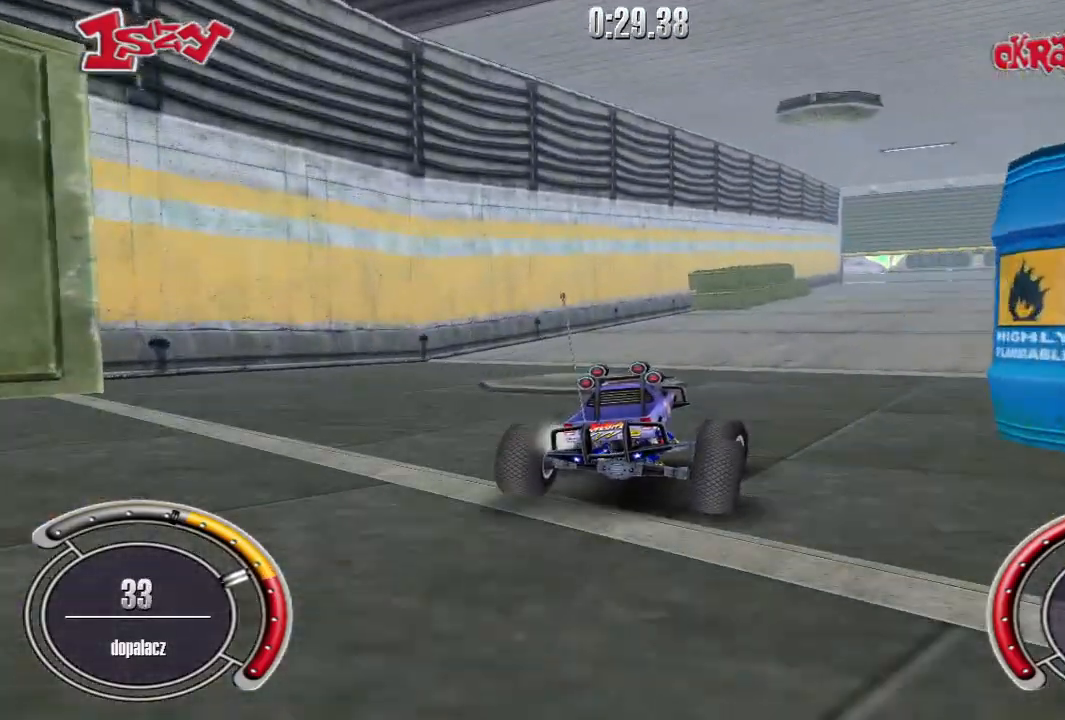
{"keys": ["shift", "up"], "events": [[240, "right", "down"], [420, "right", "up"]]}
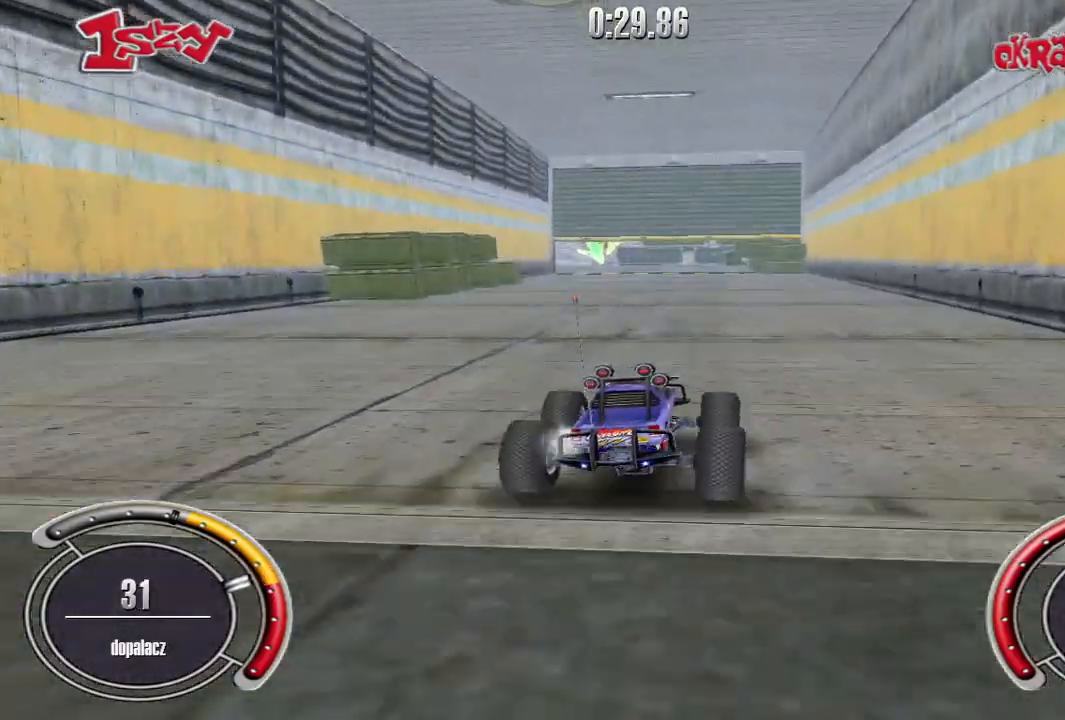
{"keys": ["shift", "up"], "events": []}
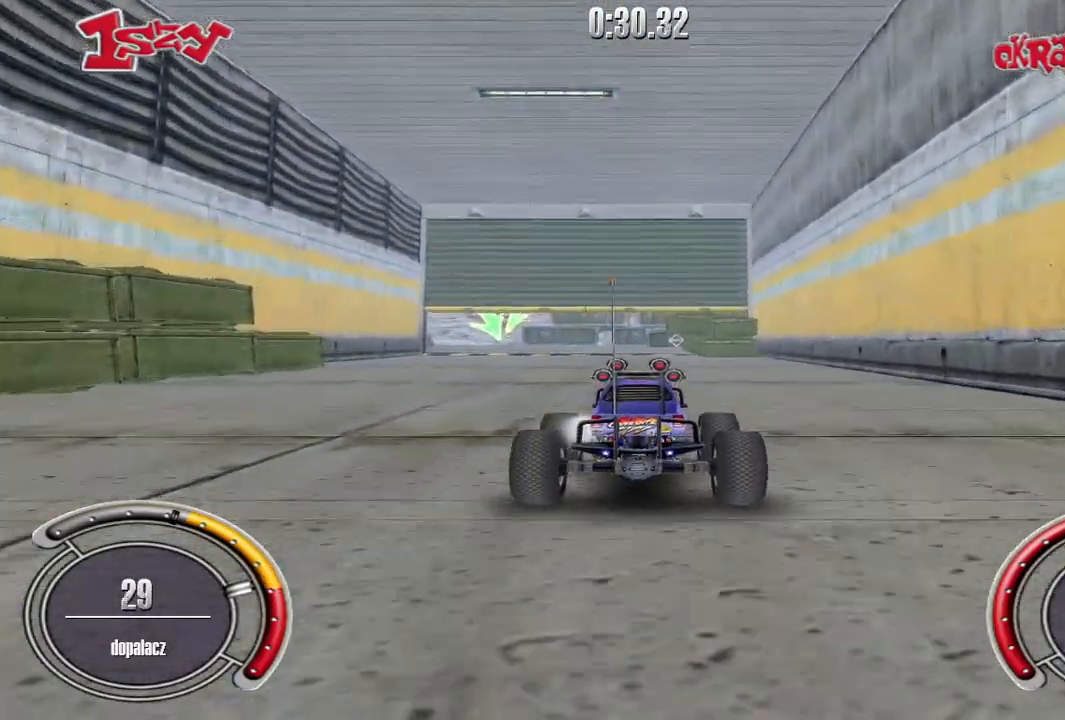
{"keys": ["shift", "up"], "events": []}
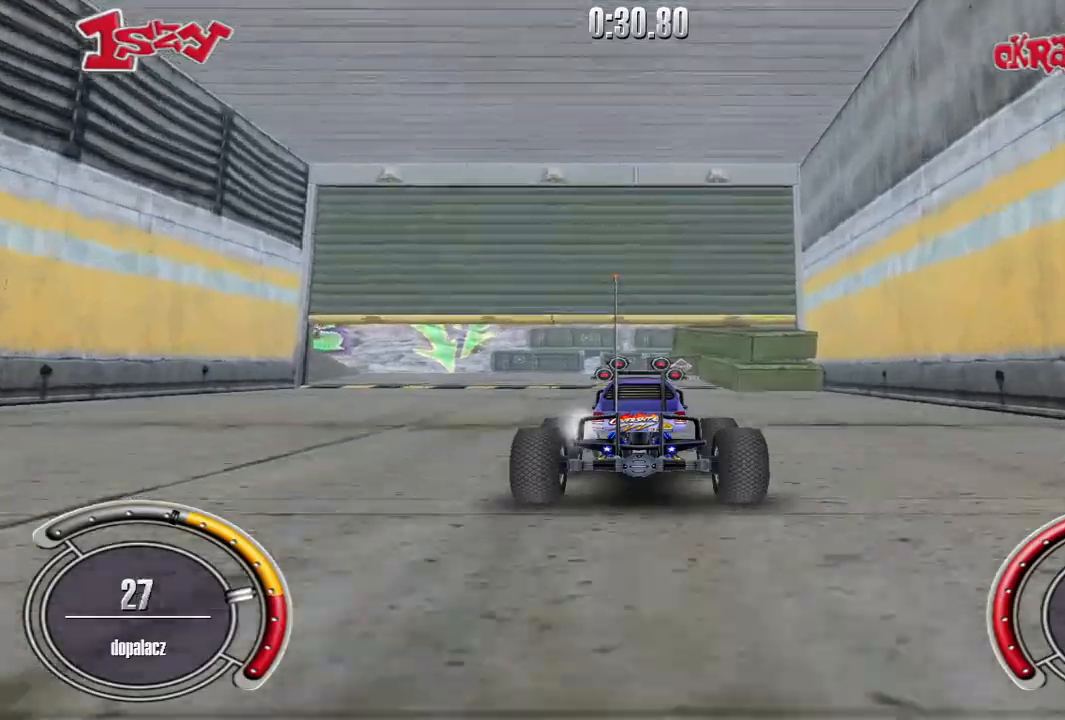
{"keys": ["up"], "events": [[20, "left", "down"], [200, "left", "up"], [340, "left", "down"], [460, "left", "up"], [500, "shift", "up"]]}
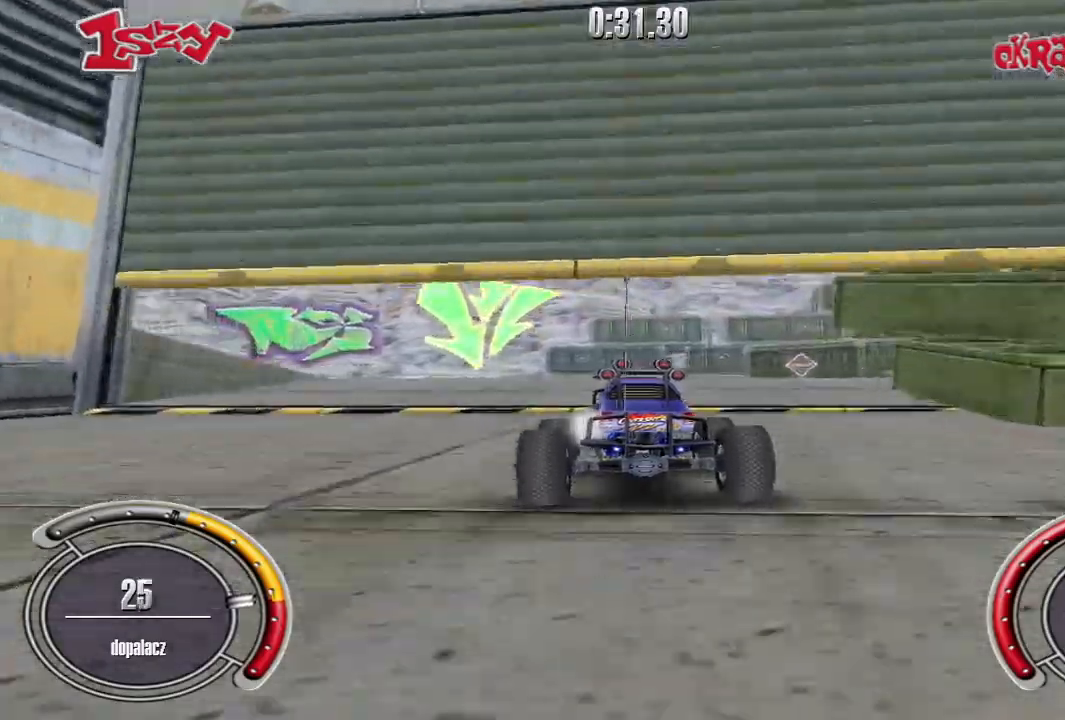
{"keys": [], "events": [[140, "left", "down"], [400, "up", "up"], [460, "left", "up"]]}
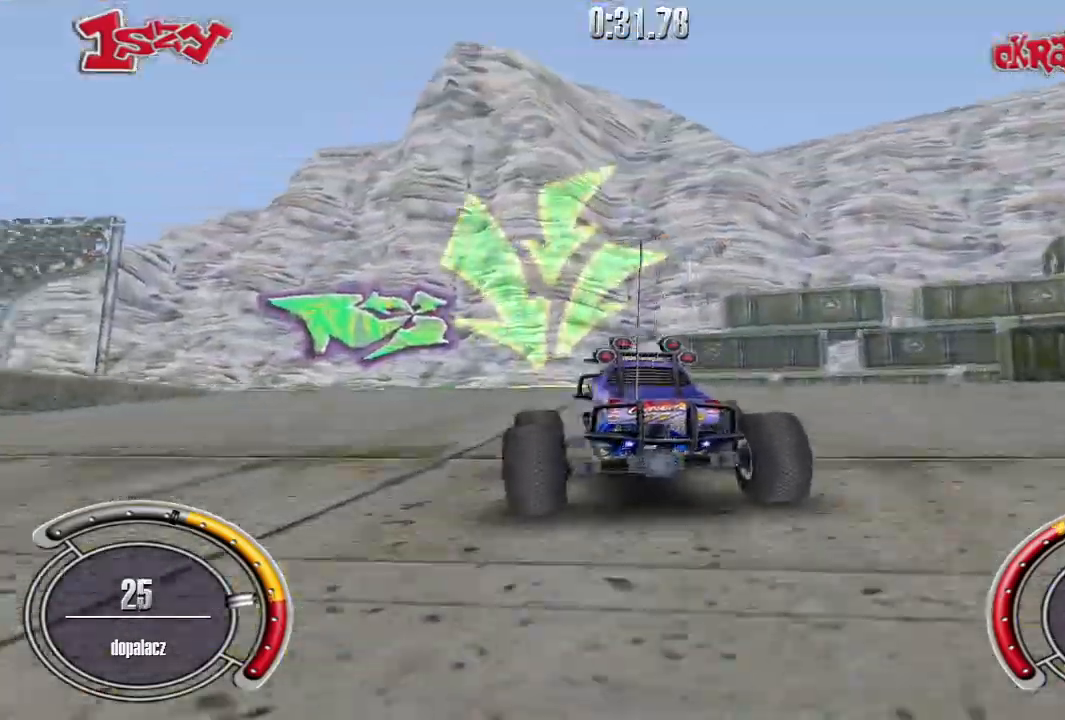
{"keys": ["left", "up"], "events": [[100, "left", "down"], [220, "left", "up"], [220, "up", "down"], [440, "left", "down"]]}
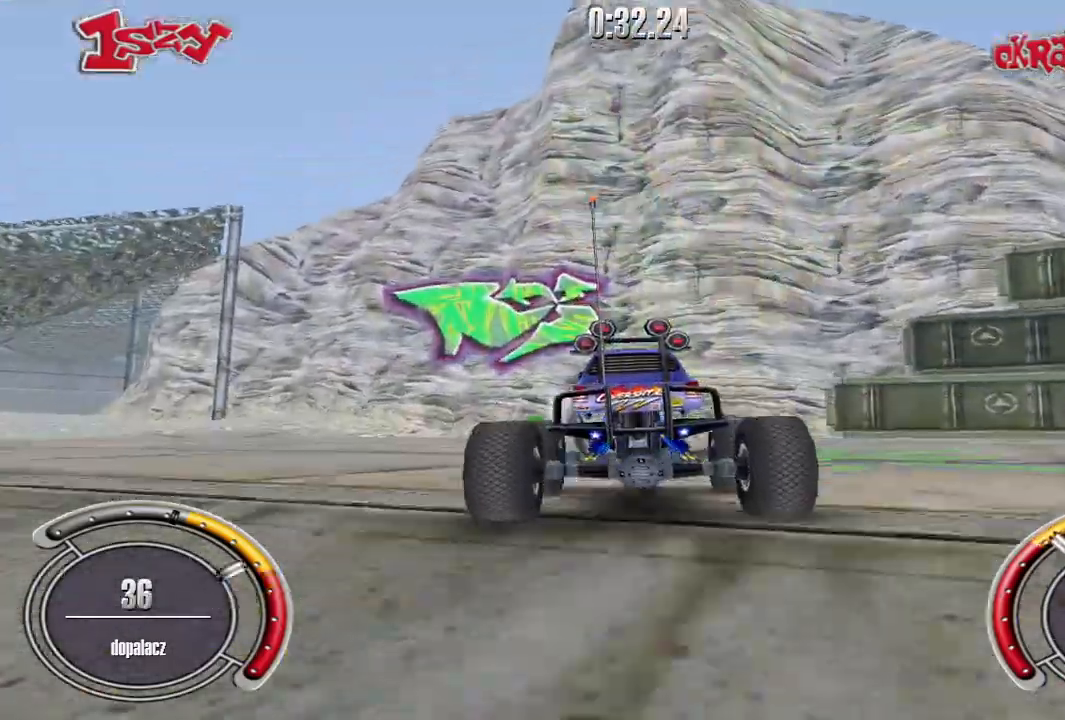
{"keys": ["left", "up"], "events": []}
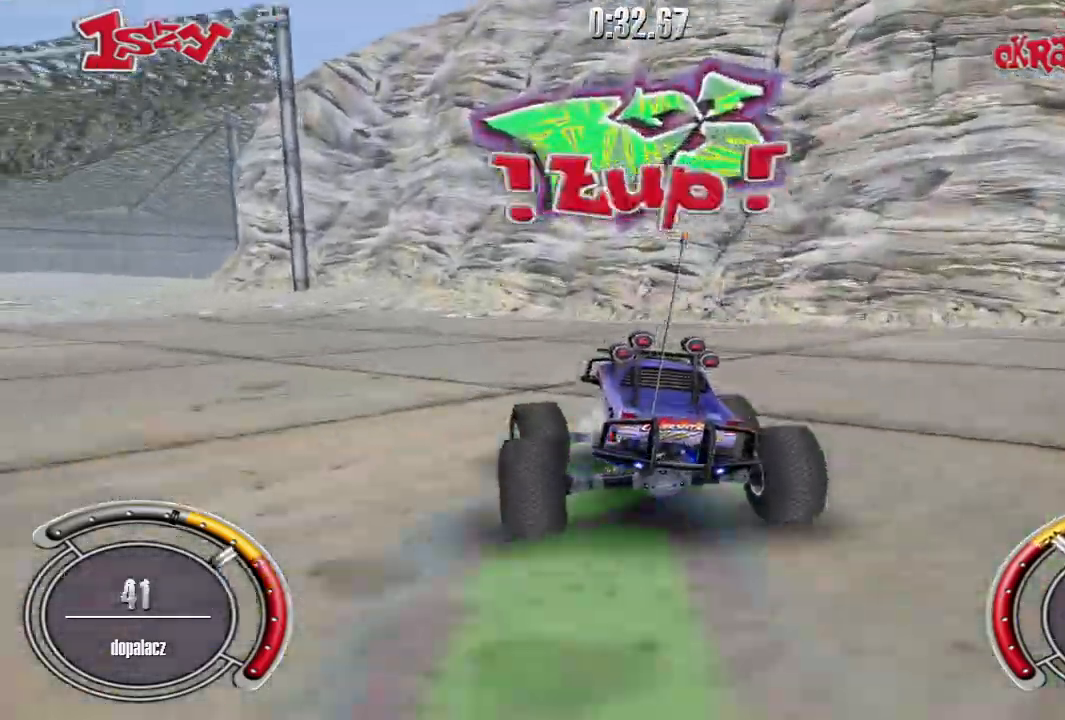
{"keys": ["shift", "up"], "events": [[360, "shift", "down"], [460, "left", "up"]]}
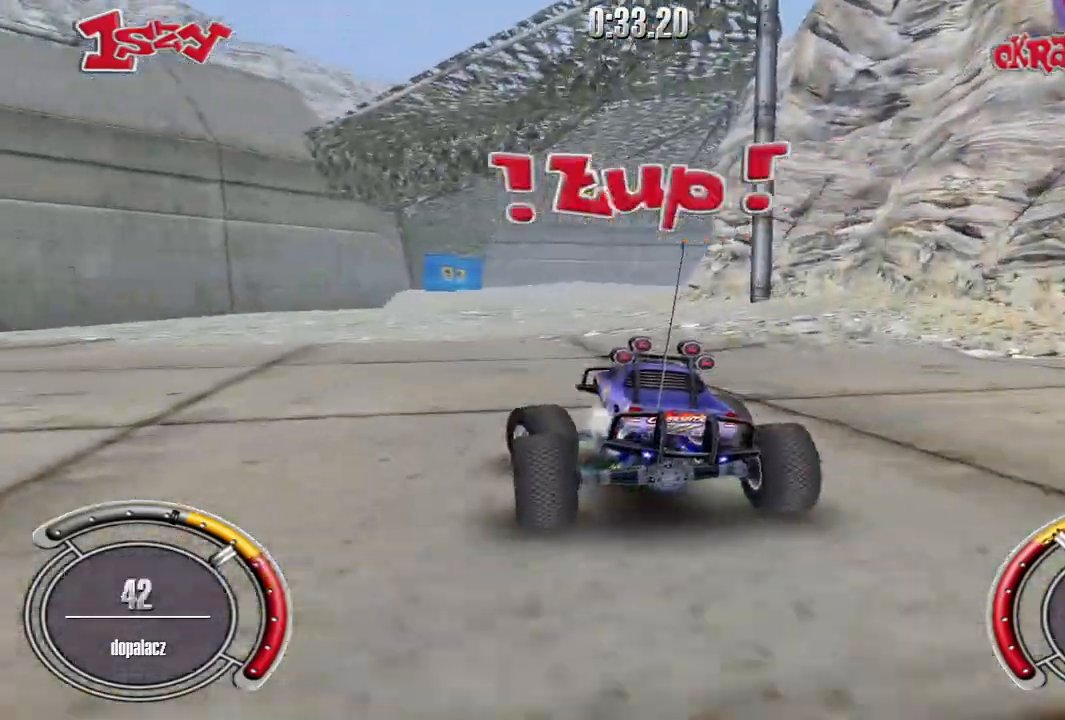
{"keys": ["right", "up"], "events": [[420, "right", "down"], [480, "shift", "up"]]}
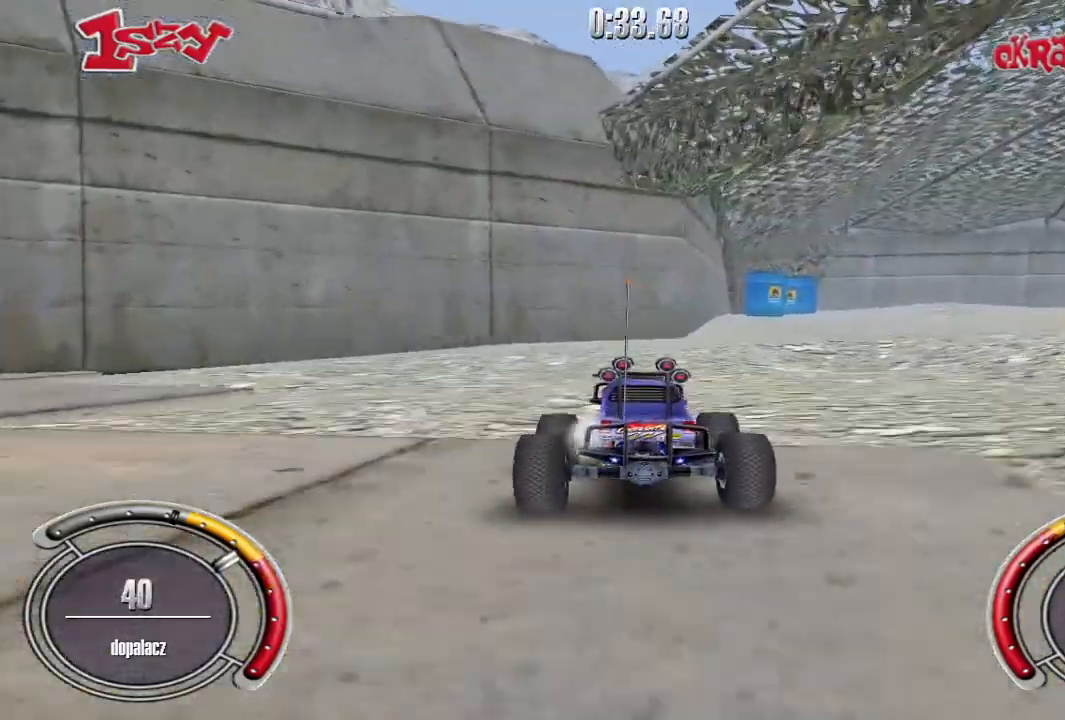
{"keys": ["right", "up"], "events": [[80, "up", "up"], [280, "up", "down"]]}
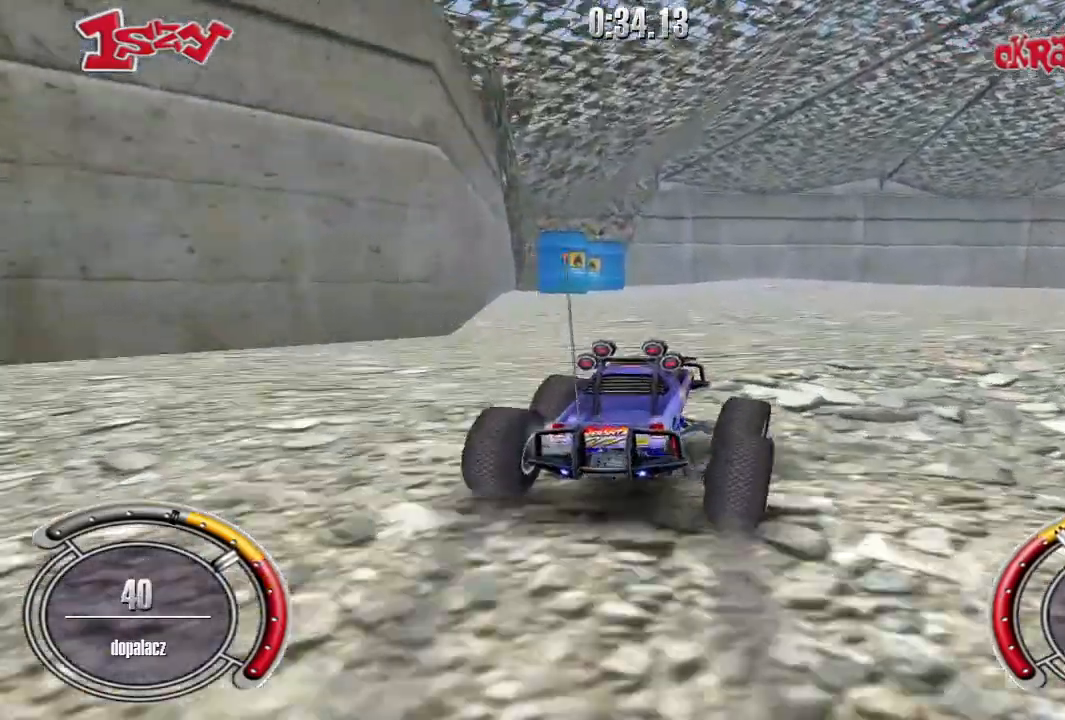
{"keys": ["left", "up"], "events": [[220, "right", "up"], [380, "left", "down"]]}
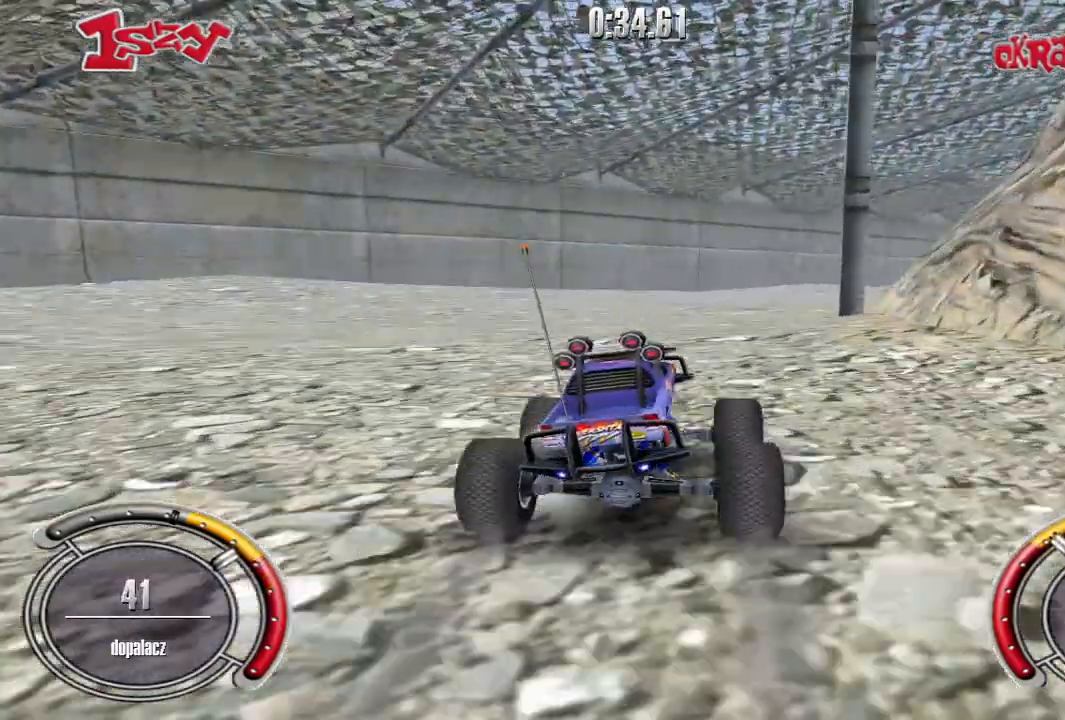
{"keys": ["right", "up"], "events": [[40, "left", "up"], [160, "right", "down"]]}
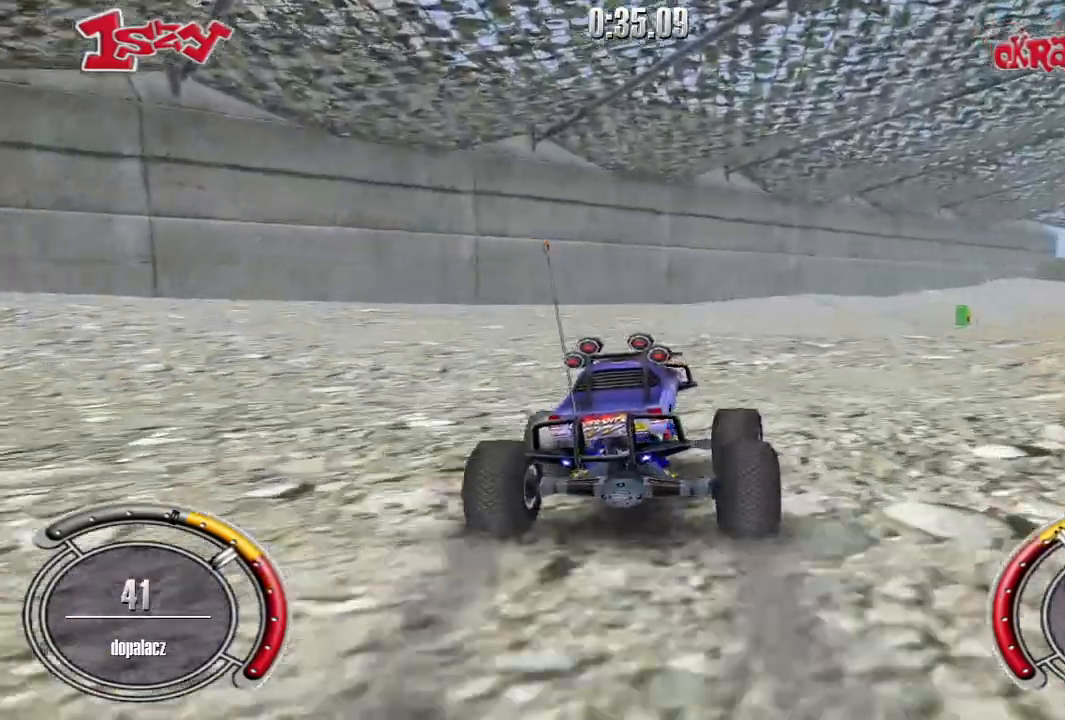
{"keys": ["right", "up"], "events": [[200, "right", "up"], [340, "right", "down"]]}
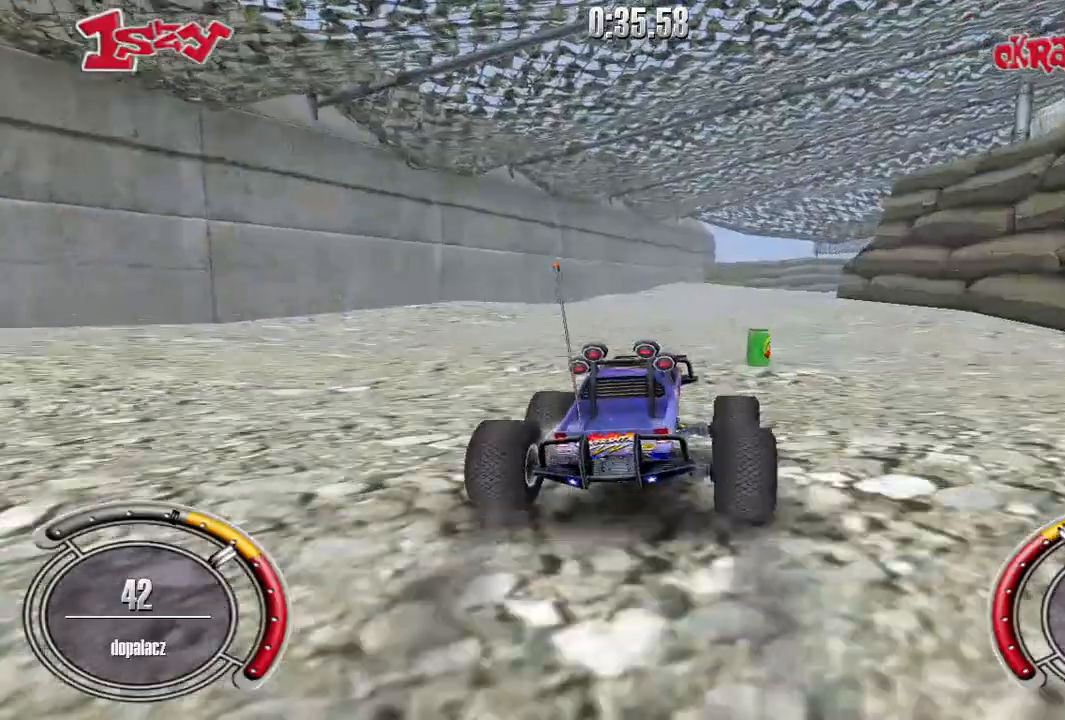
{"keys": ["left", "shift", "up"], "events": [[160, "right", "up"], [280, "left", "down"], [440, "shift", "down"]]}
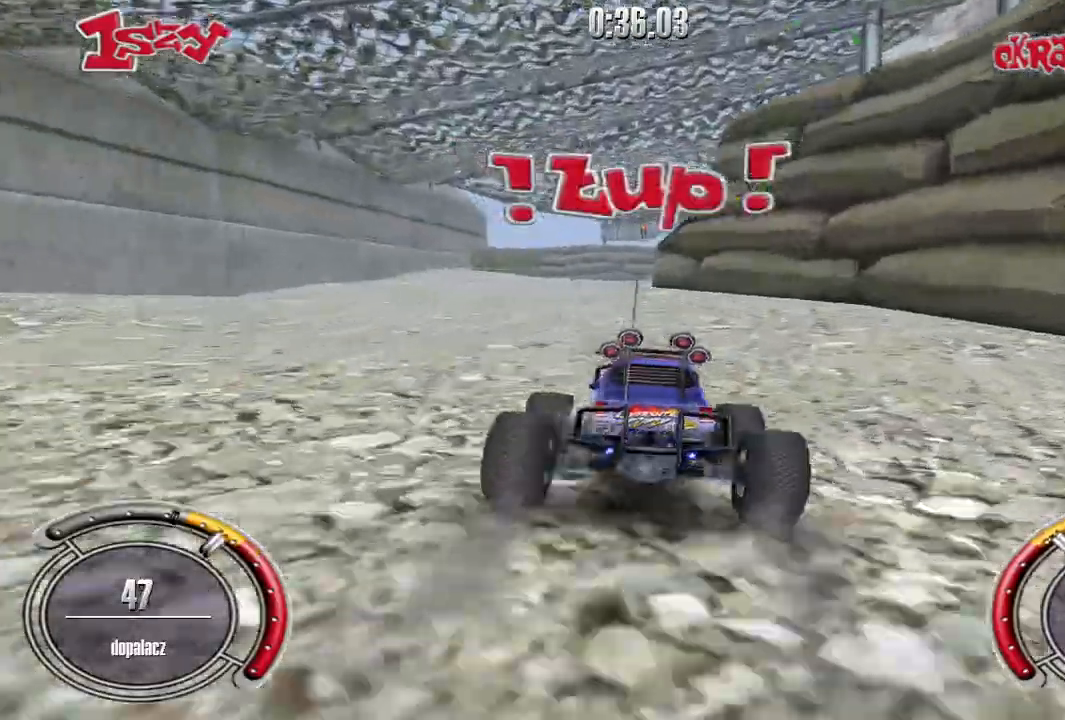
{"keys": ["right", "shift", "up"], "events": [[40, "left", "up"], [440, "right", "down"]]}
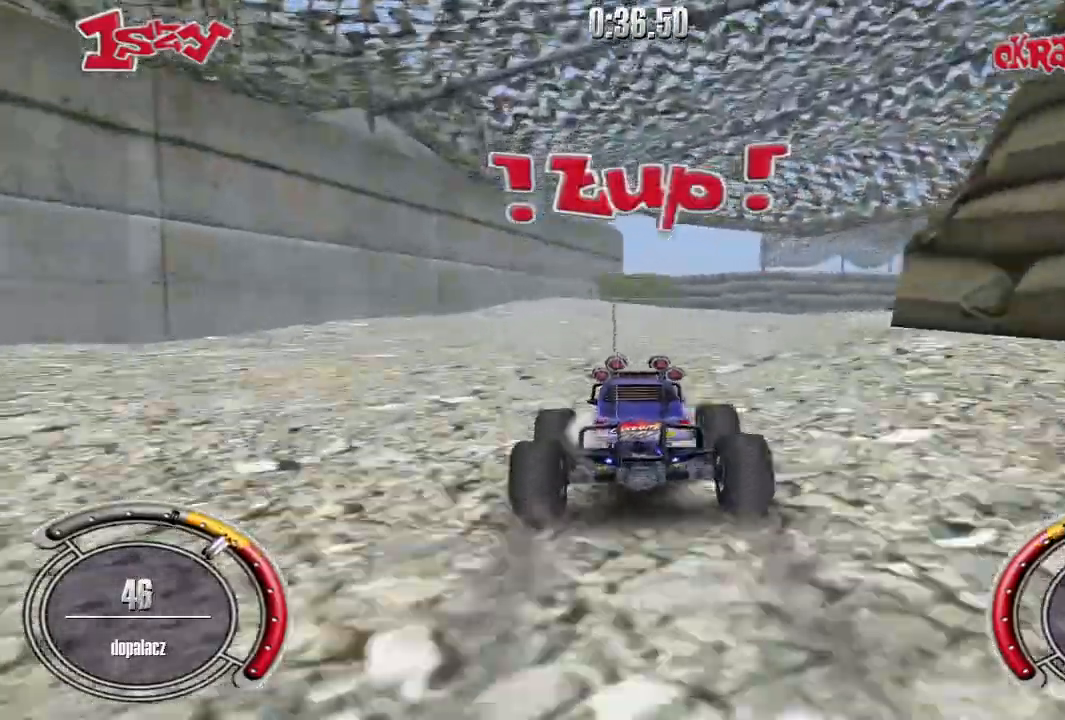
{"keys": ["right", "shift", "up"], "events": [[200, "right", "up"], [440, "right", "down"]]}
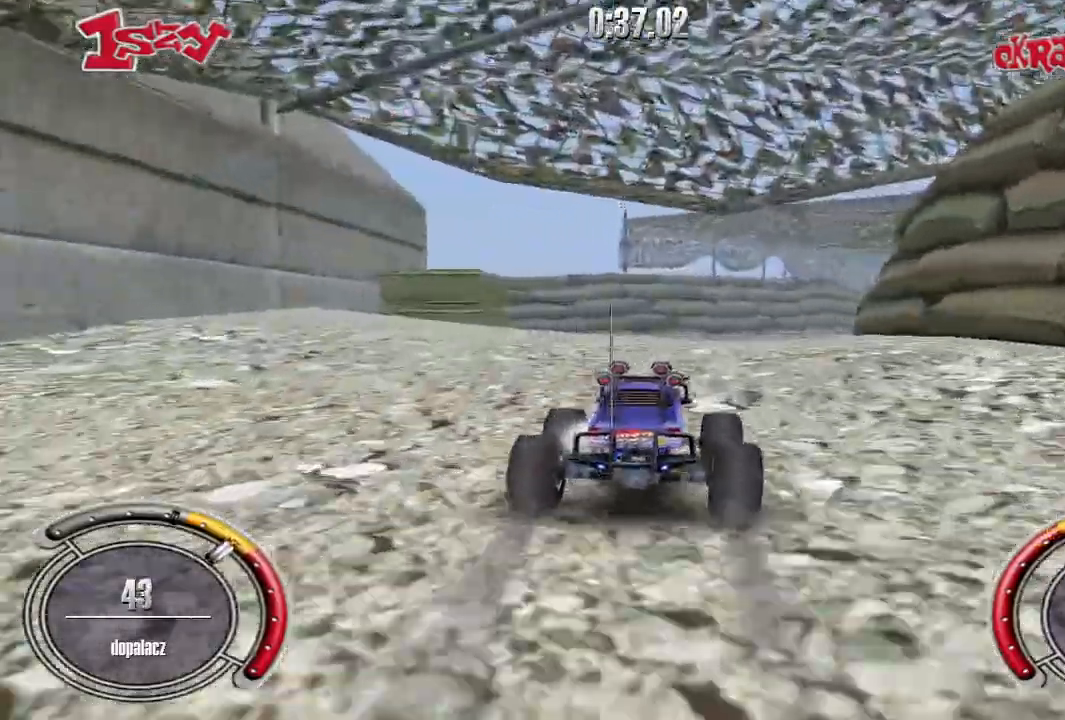
{"keys": ["right", "shift", "up"], "events": [[100, "right", "up"], [440, "right", "down"]]}
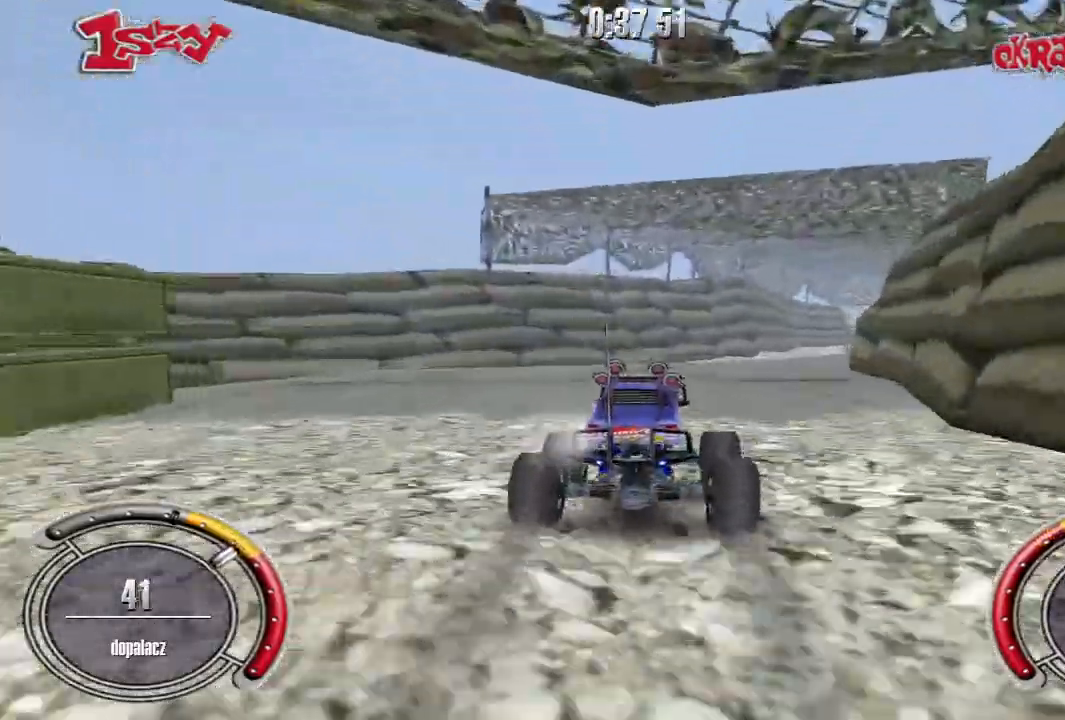
{"keys": [], "events": [[180, "right", "up"], [360, "shift", "up"], [480, "up", "up"]]}
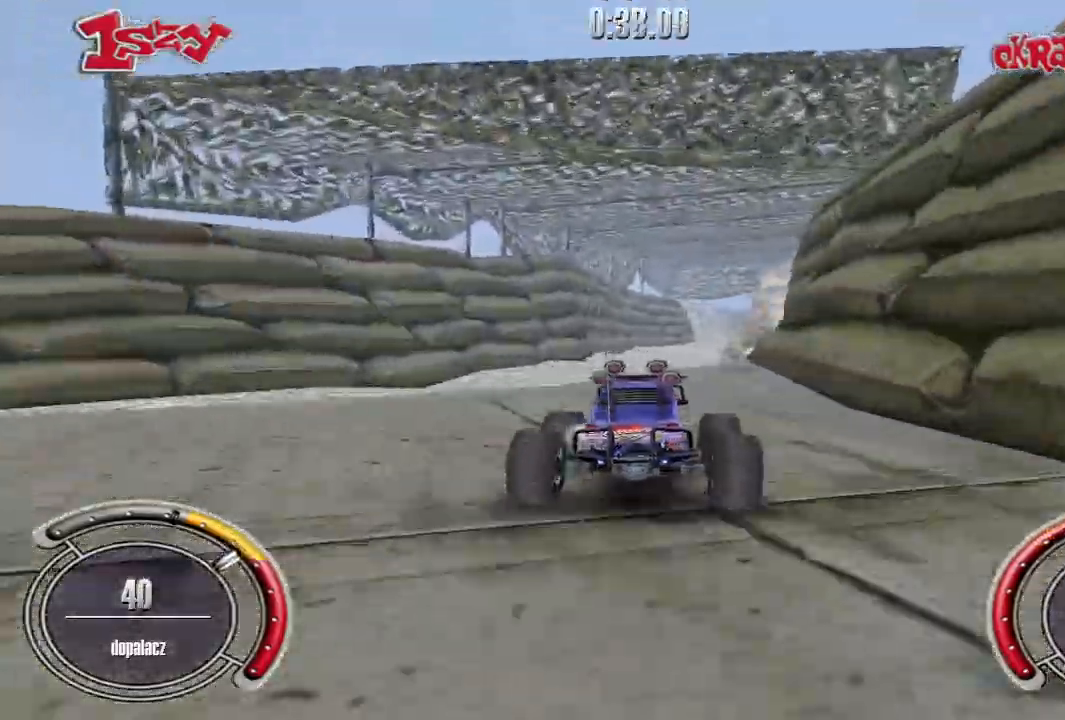
{"keys": [], "events": [[200, "space", "down"], [300, "space", "up"]]}
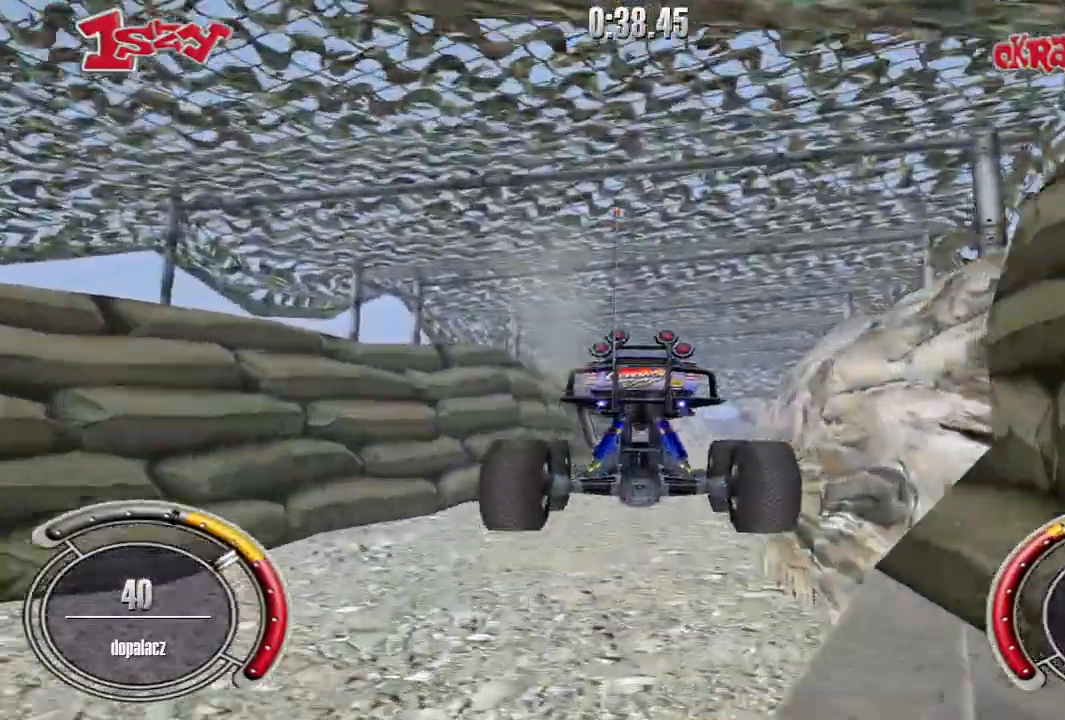
{"keys": [], "events": []}
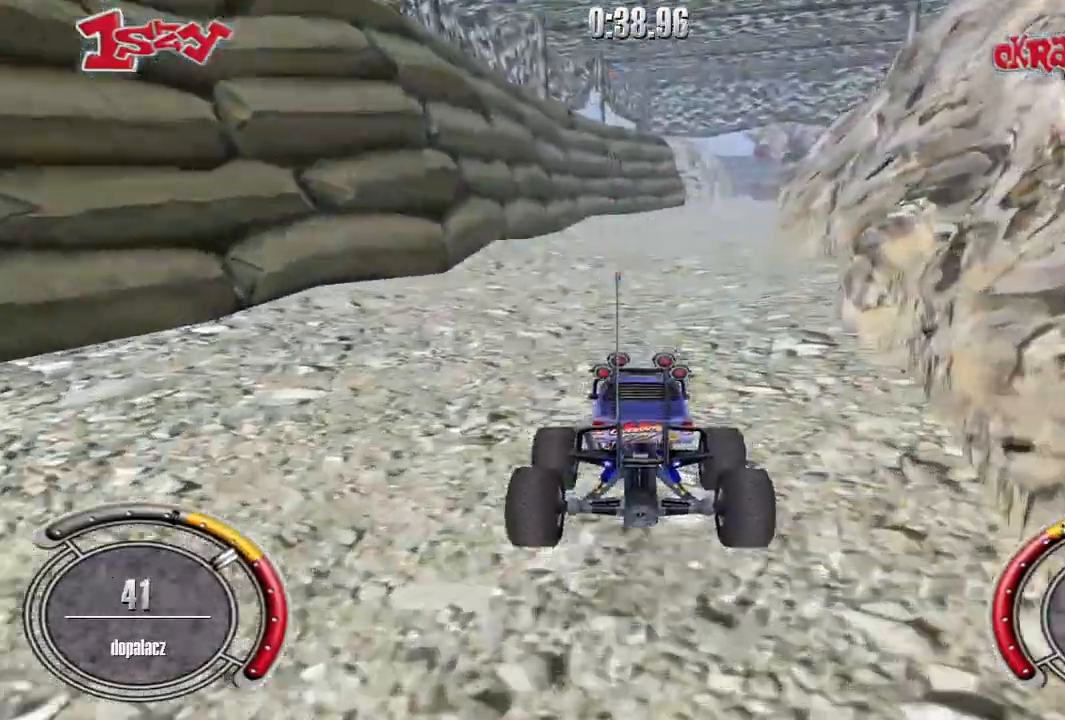
{"keys": ["up"], "events": [[180, "up", "down"], [400, "right", "down"], [500, "right", "up"]]}
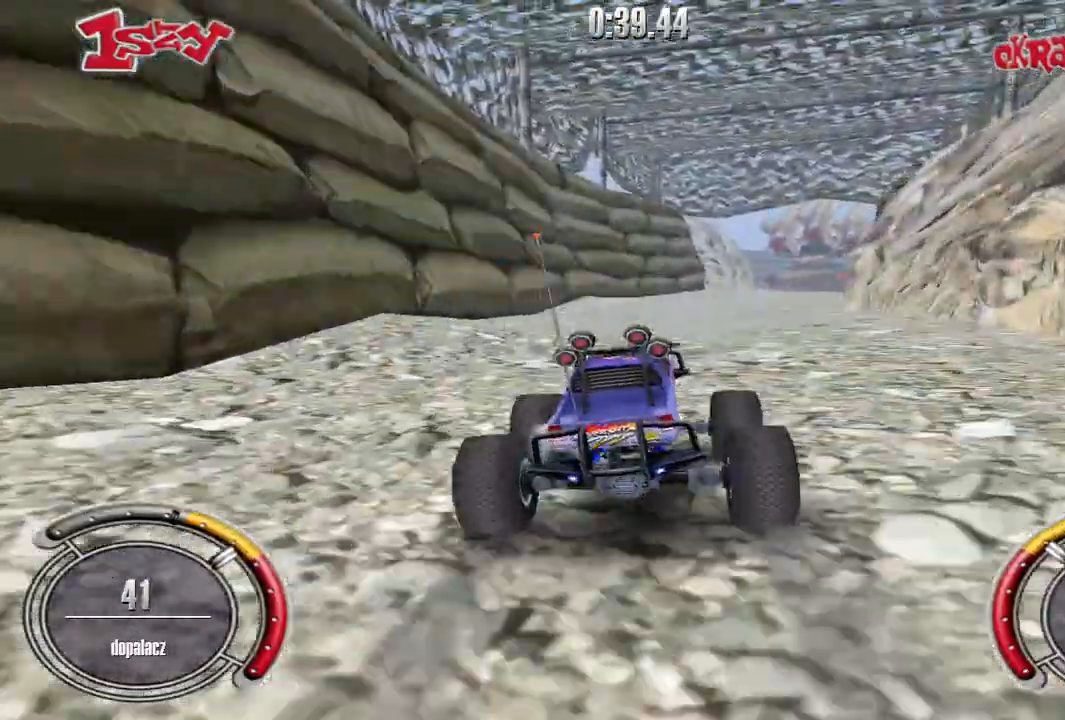
{"keys": ["shift", "up"], "events": [[60, "shift", "down"]]}
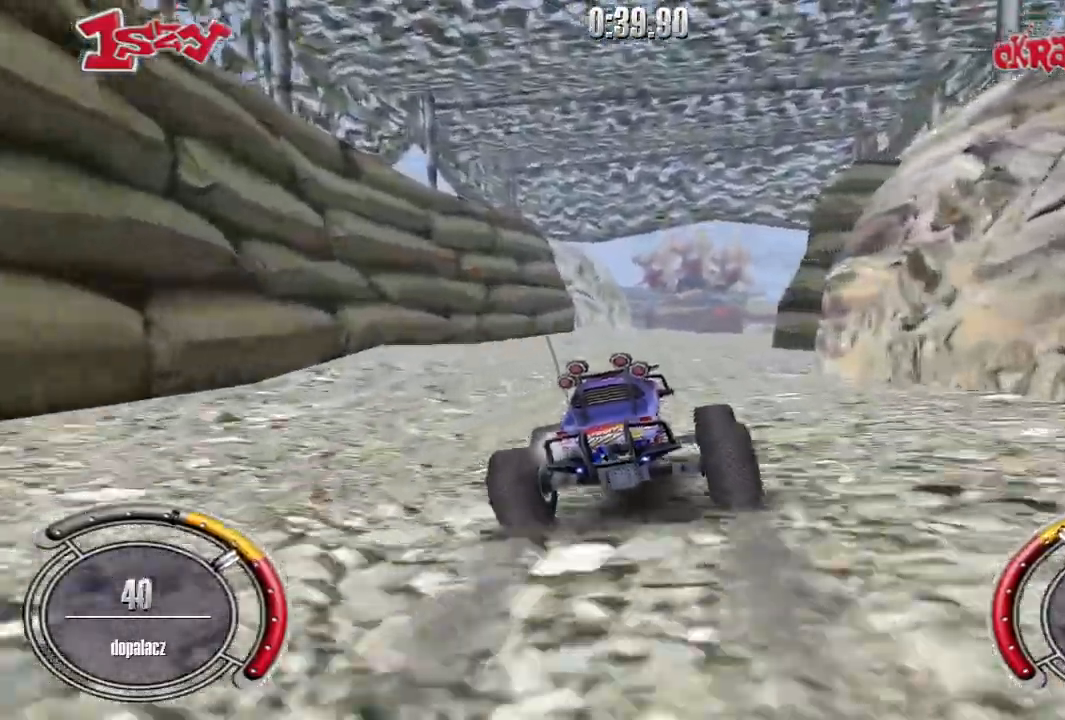
{"keys": ["shift", "up"], "events": []}
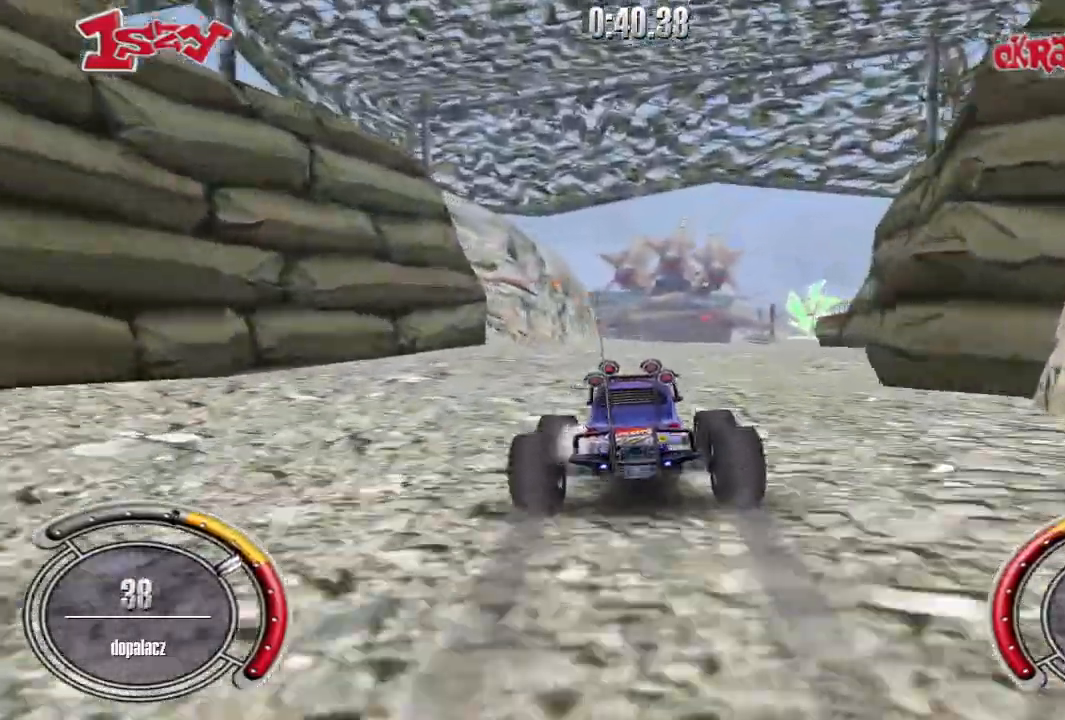
{"keys": ["right", "up"], "events": [[160, "right", "down"], [200, "shift", "up"], [300, "right", "up"], [420, "right", "down"]]}
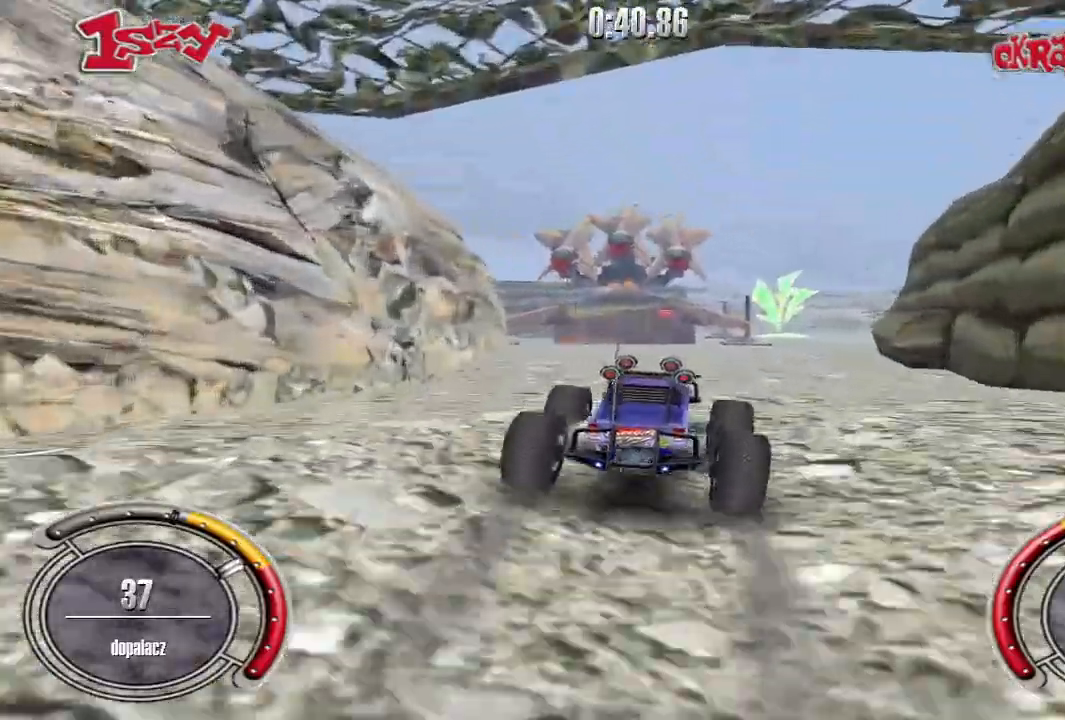
{"keys": ["right", "shift", "up"], "events": [[120, "right", "up"], [220, "shift", "down"], [260, "right", "down"], [360, "right", "up"], [480, "right", "down"]]}
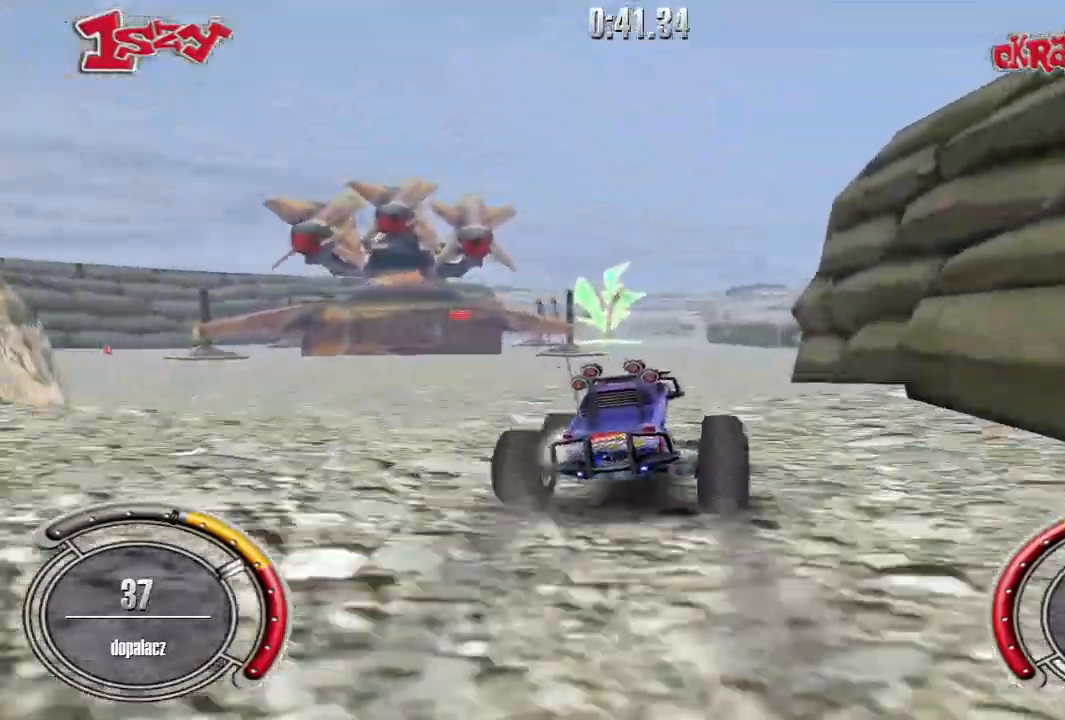
{"keys": ["shift", "up"], "events": [[100, "right", "up"], [280, "left", "down"], [400, "left", "up"]]}